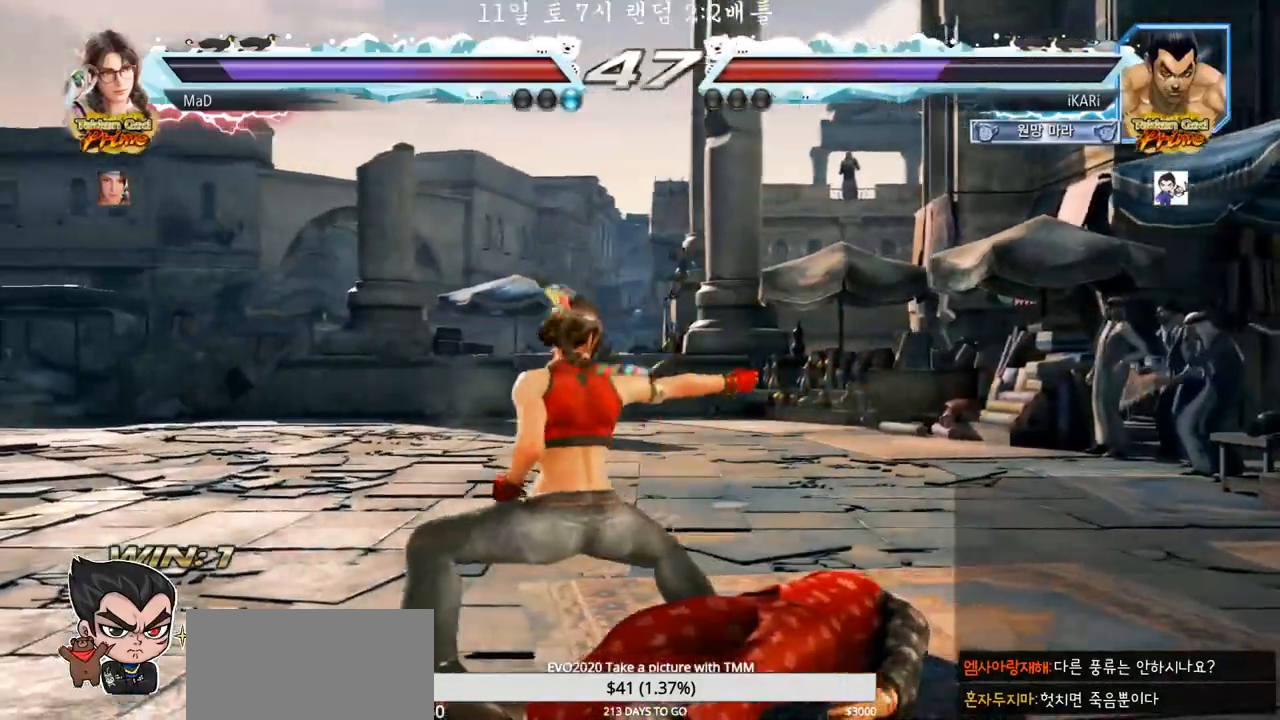
Gameplay with a controller (arcade stick); each line is a JSON object with the inputs held at the frame after it. "events" lists button and stick changes between this image and that frame as [ms after this image, input, new state], when the widget could be followed in between. Not read: L3 R3.
{"buttons": [], "left_stick": "center", "events": [[250, "left_stick", "up"], [333, "left_stick", "center"]]}
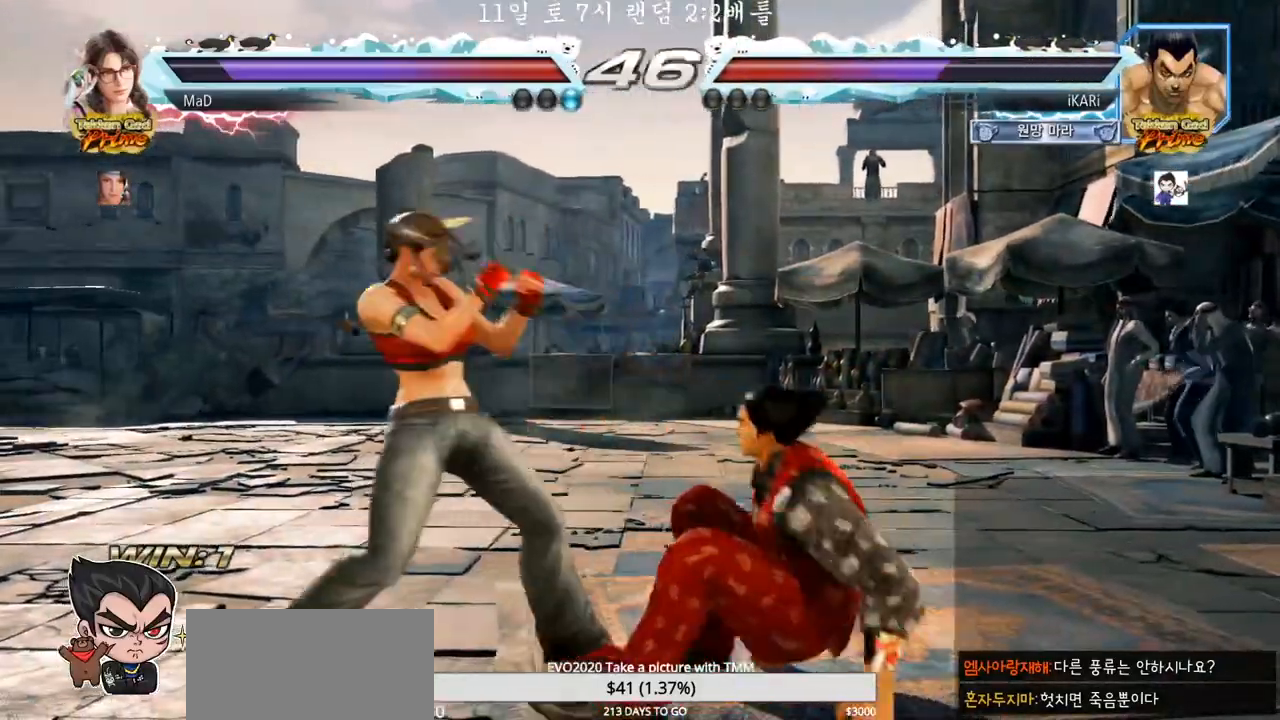
{"buttons": [], "left_stick": "center", "events": [[117, "left_stick", "left"], [200, "TRIANGLE", "down"], [217, "TRIANGLE", "up"], [250, "left_stick", "center"]]}
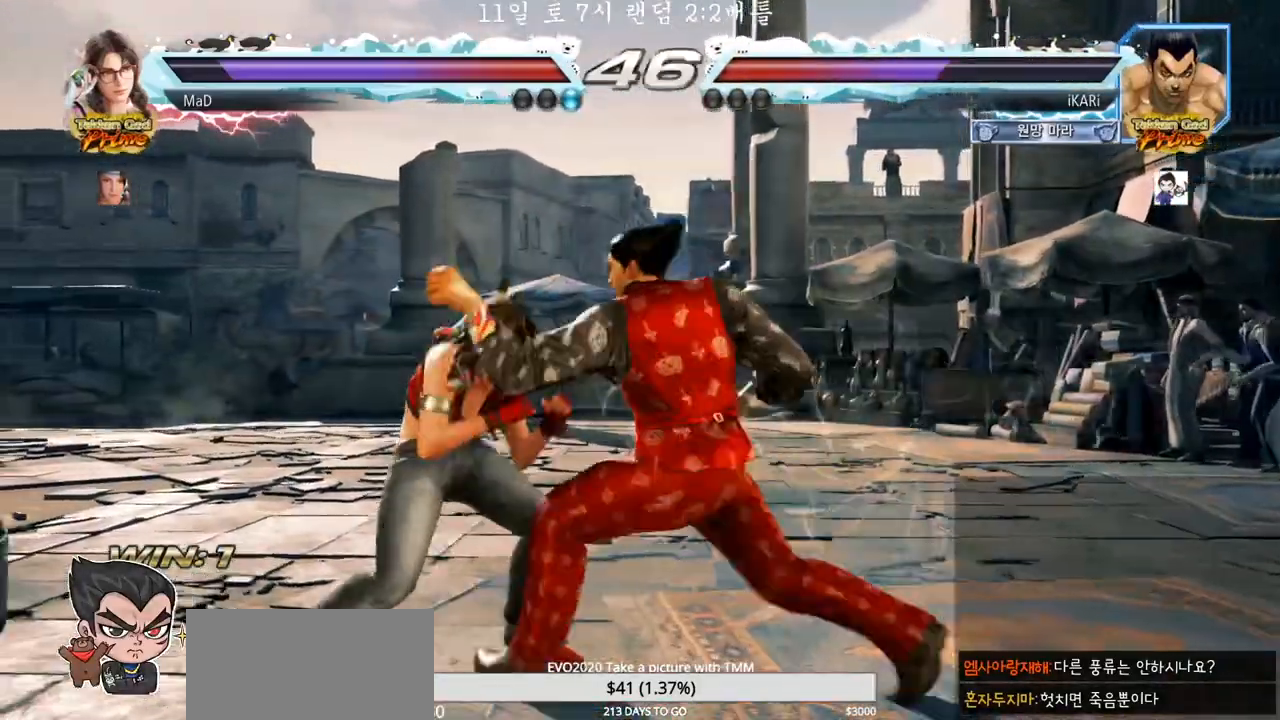
{"buttons": [], "left_stick": "right", "events": [[367, "left_stick", "right"]]}
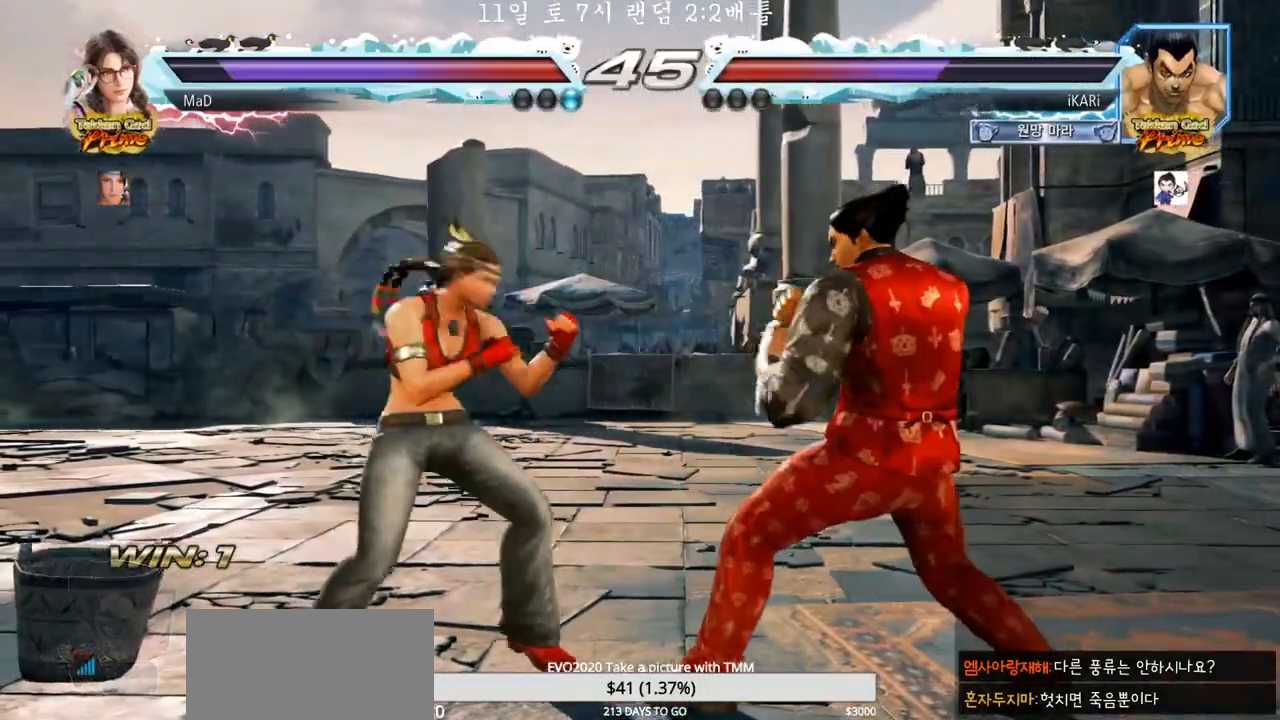
{"buttons": [], "left_stick": "center", "events": [[383, "left_stick", "center"], [450, "SQUARE", "down"], [483, "SQUARE", "up"]]}
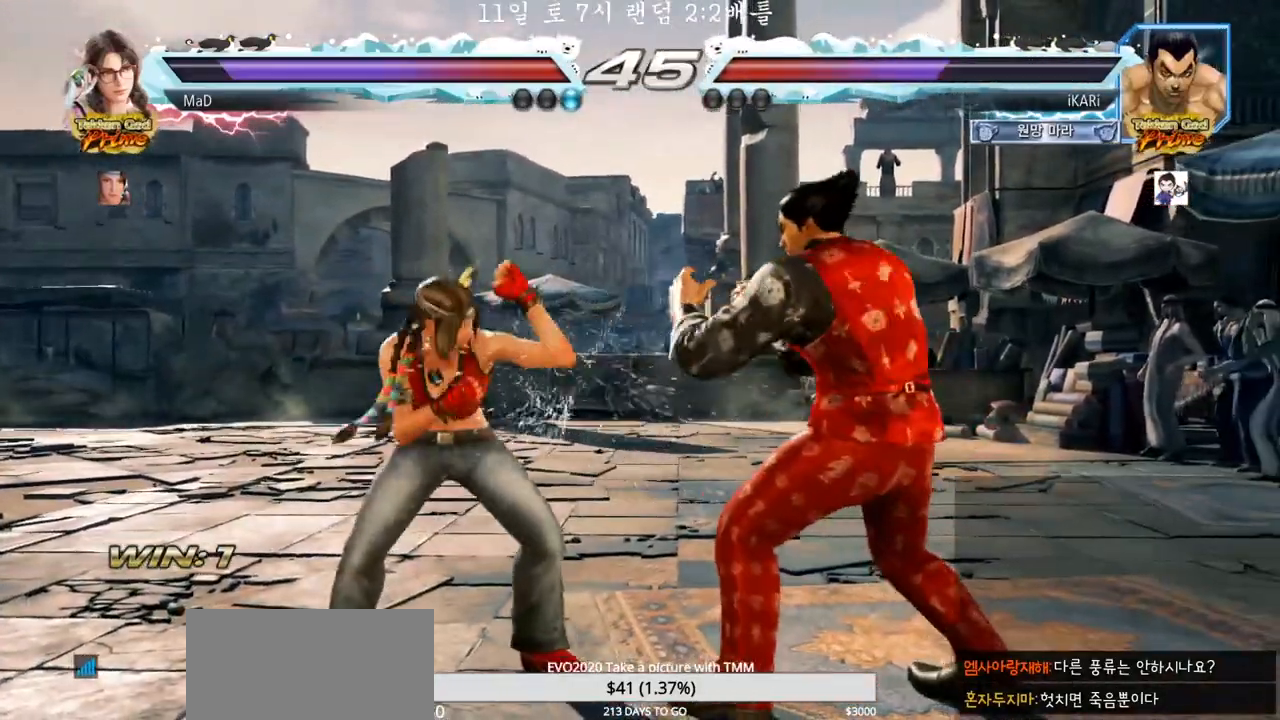
{"buttons": [], "left_stick": "center", "events": [[33, "SQUARE", "down"], [83, "SQUARE", "up"]]}
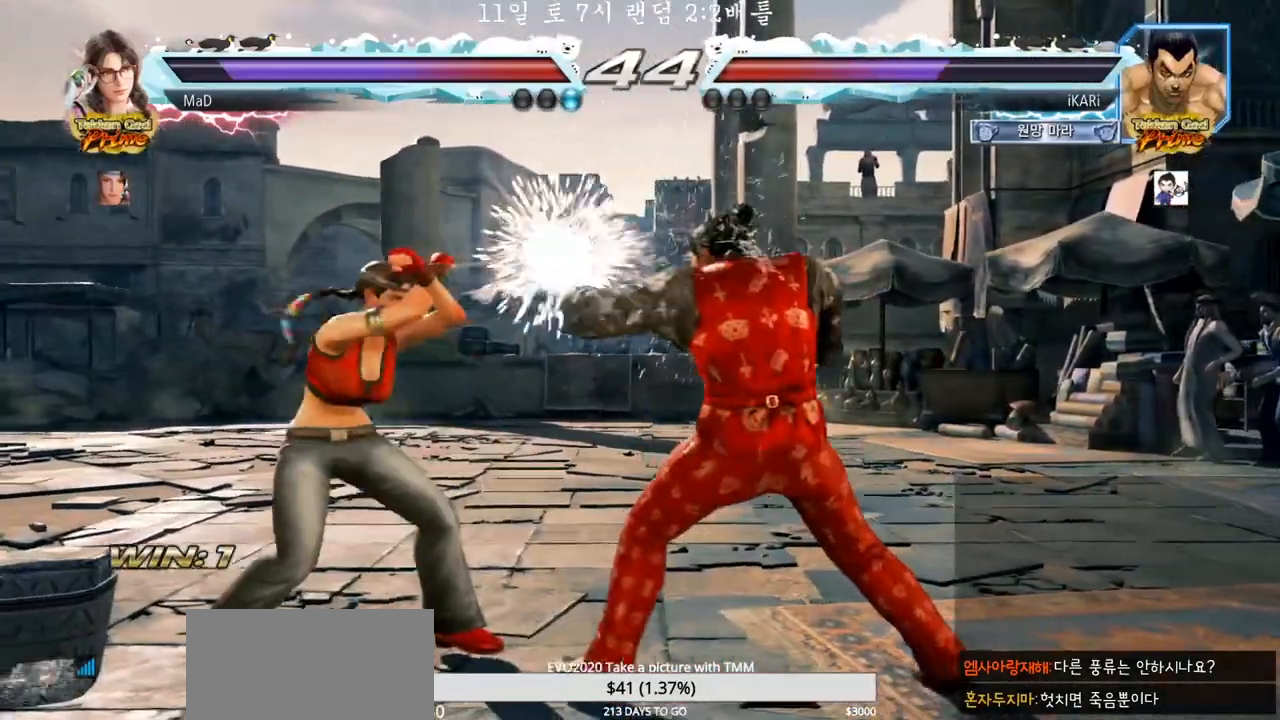
{"buttons": [], "left_stick": "right", "events": [[67, "left_stick", "up"], [117, "left_stick", "center"], [383, "left_stick", "right"]]}
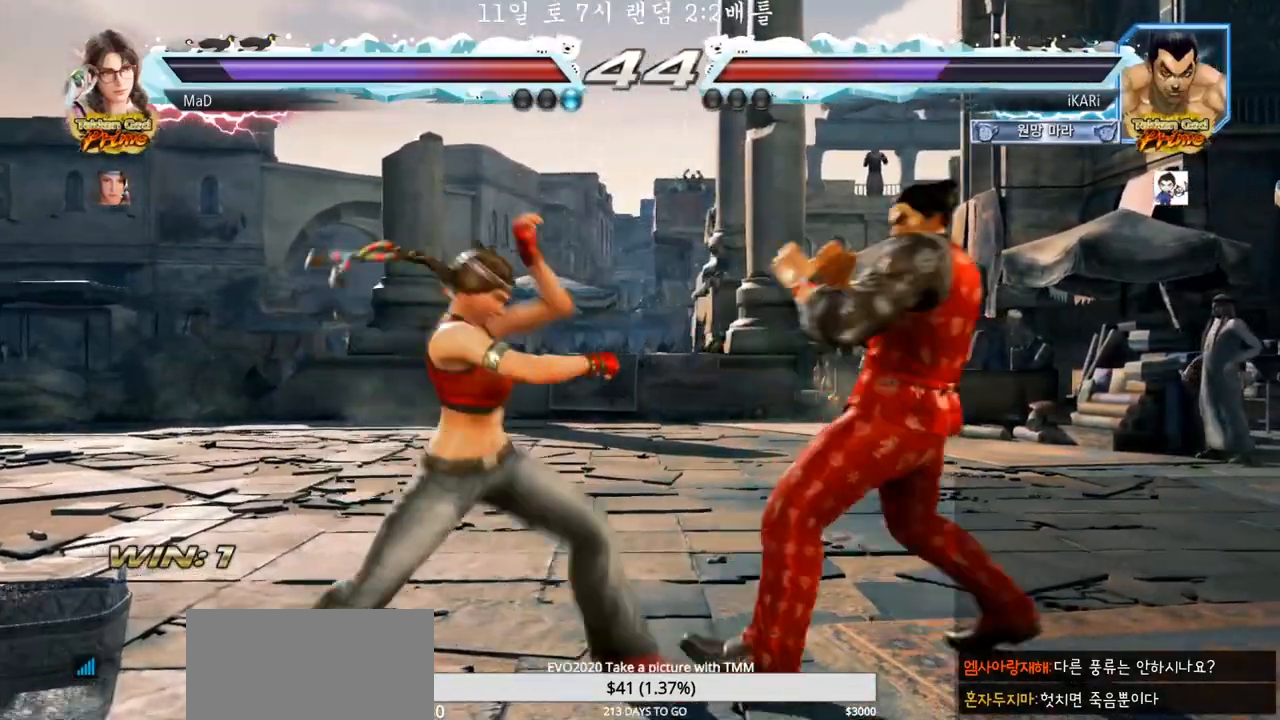
{"buttons": ["CIRCLE"], "left_stick": "down-left", "events": [[50, "left_stick", "up"], [117, "left_stick", "right"], [250, "left_stick", "center"], [367, "left_stick", "down-left"], [450, "CIRCLE", "down"]]}
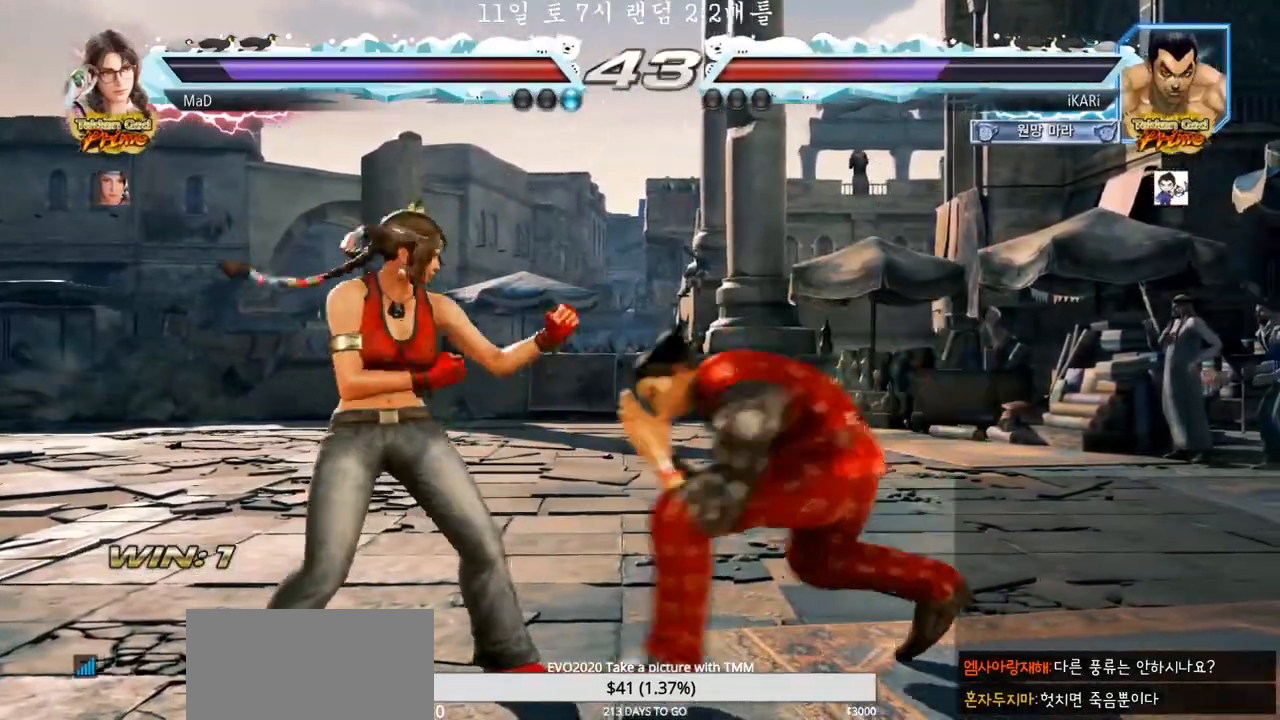
{"buttons": [], "left_stick": "center", "events": [[17, "CIRCLE", "up"], [67, "SQUARE", "down"], [100, "SQUARE", "up"], [133, "SQUARE", "down"], [167, "SQUARE", "up"], [250, "SQUARE", "down"], [267, "SQUARE", "up"], [350, "SQUARE", "down"], [433, "SQUARE", "up"], [467, "left_stick", "center"]]}
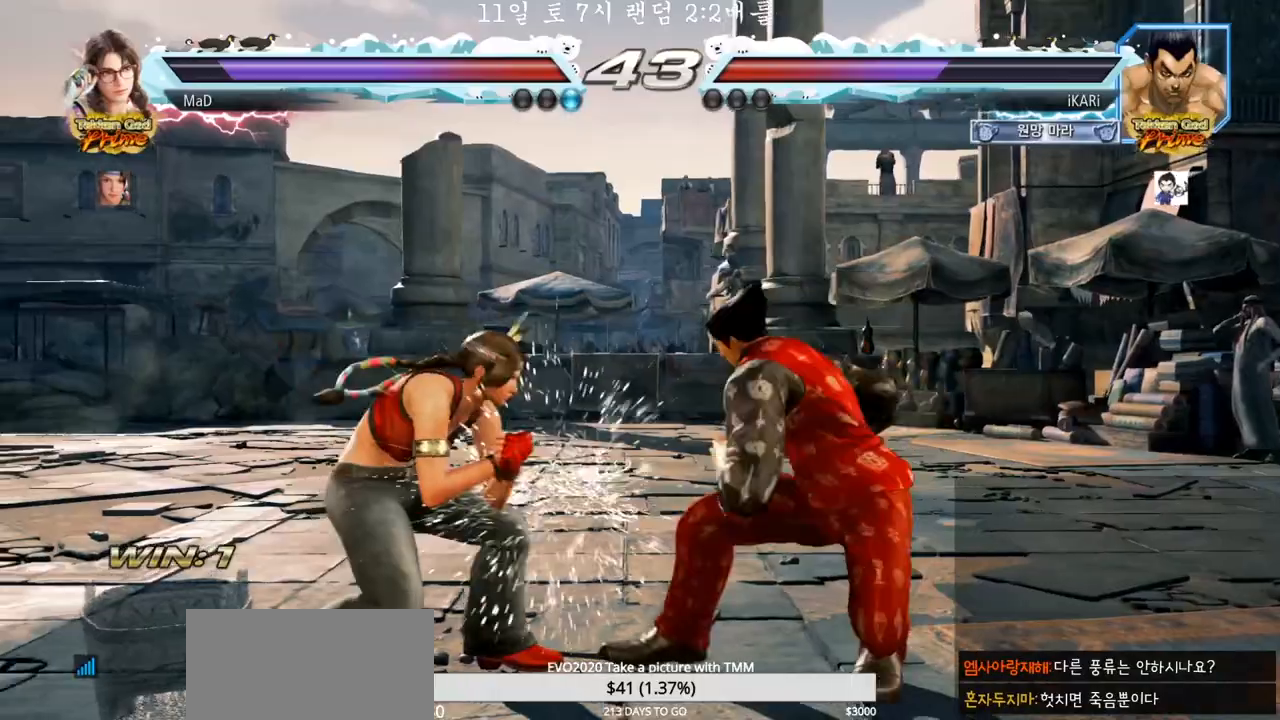
{"buttons": [], "left_stick": "right", "events": [[117, "left_stick", "right"]]}
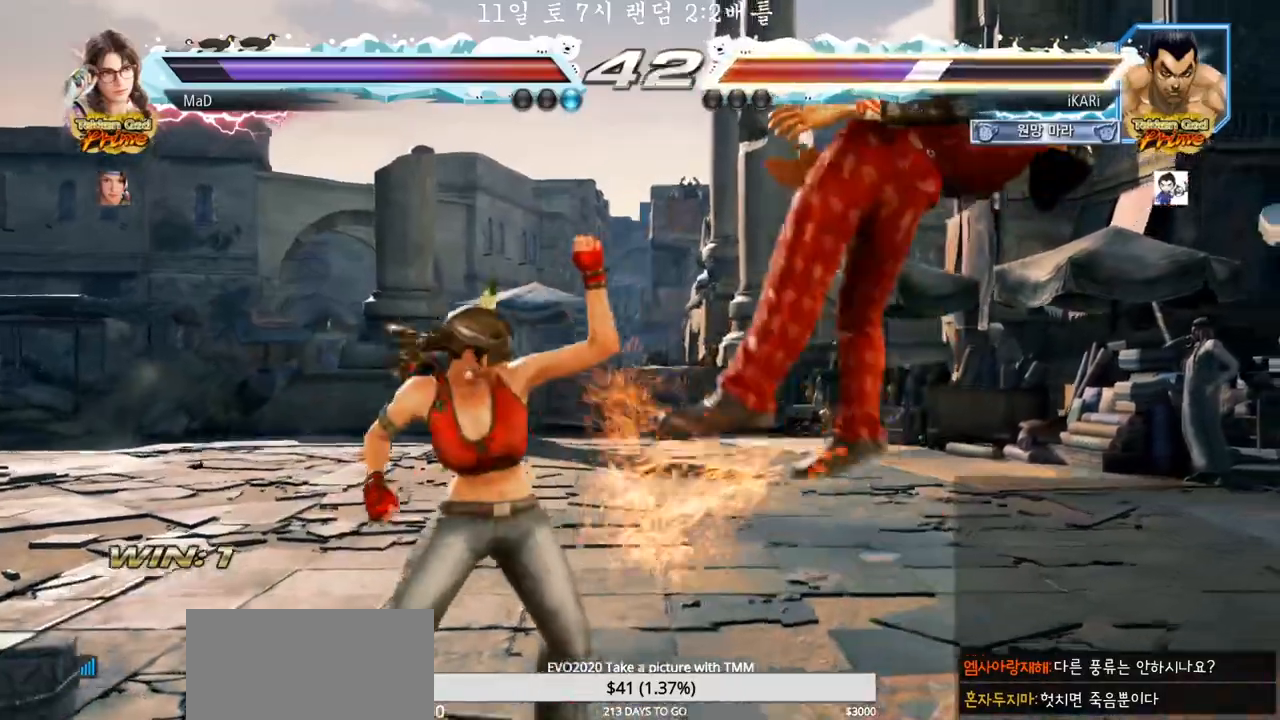
{"buttons": [], "left_stick": "center", "events": [[117, "left_stick", "center"]]}
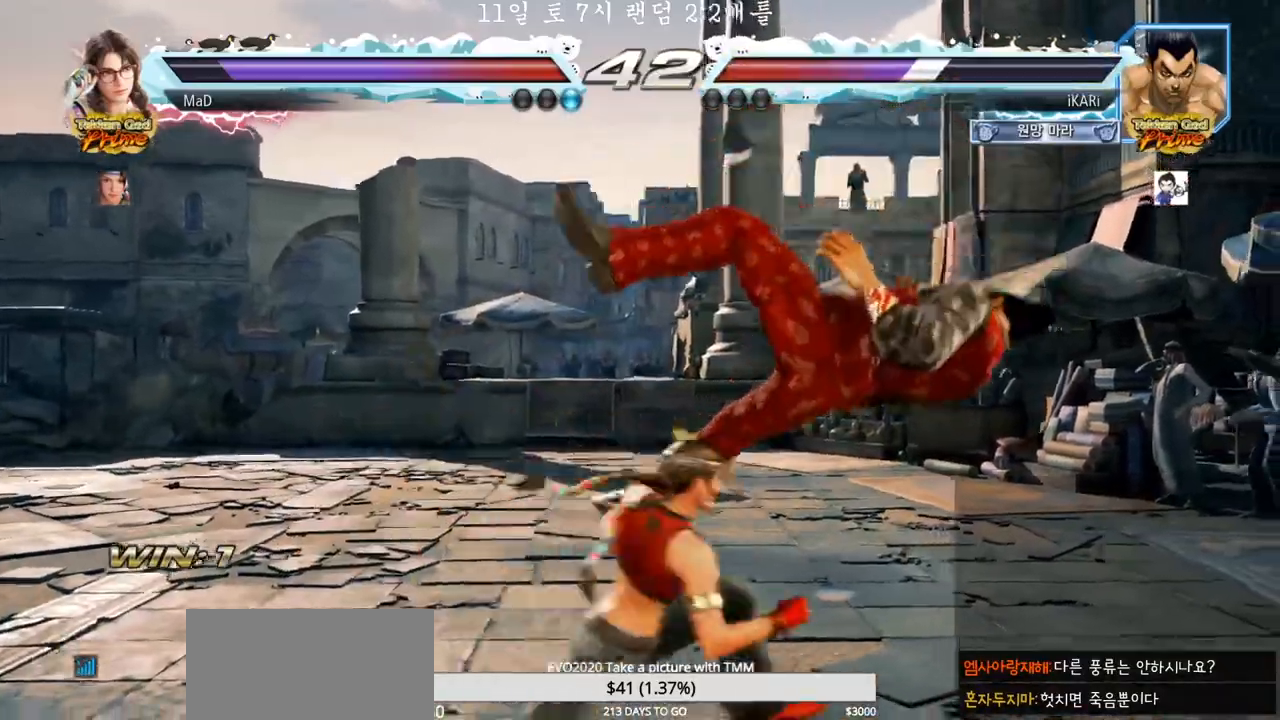
{"buttons": [], "left_stick": "center", "events": []}
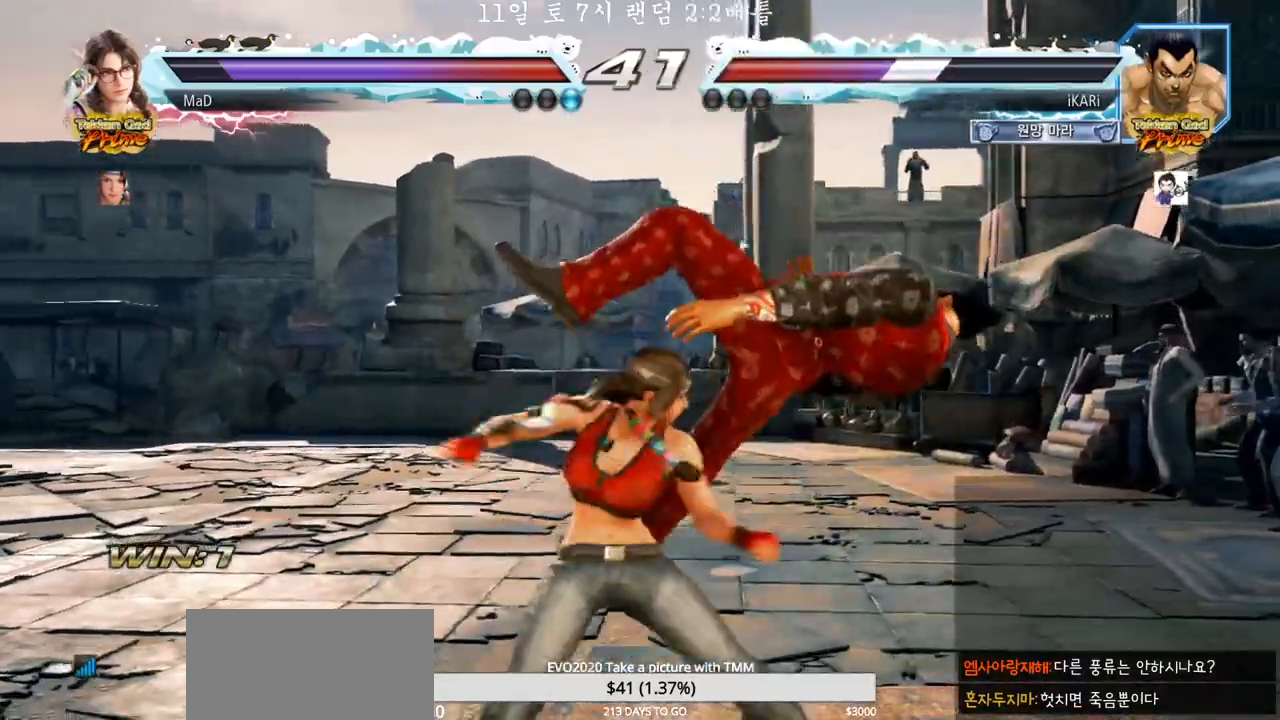
{"buttons": [], "left_stick": "center", "events": []}
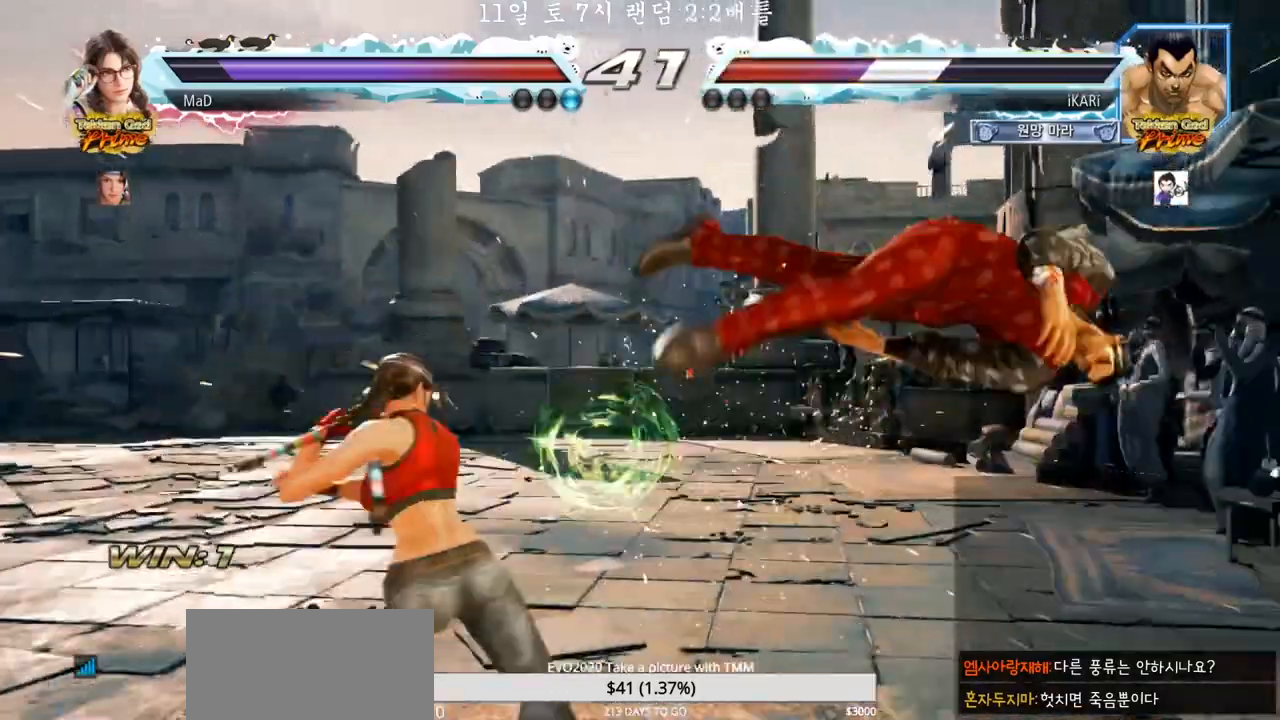
{"buttons": ["SQUARE", "TRIANGLE"], "left_stick": "center", "events": [[217, "TRIANGLE", "down"], [233, "SQUARE", "down"], [250, "SQUARE", "up"], [267, "SQUARE", "down"], [283, "SQUARE", "up"], [317, "TRIANGLE", "up"], [417, "SQUARE", "down"], [433, "TRIANGLE", "down"]]}
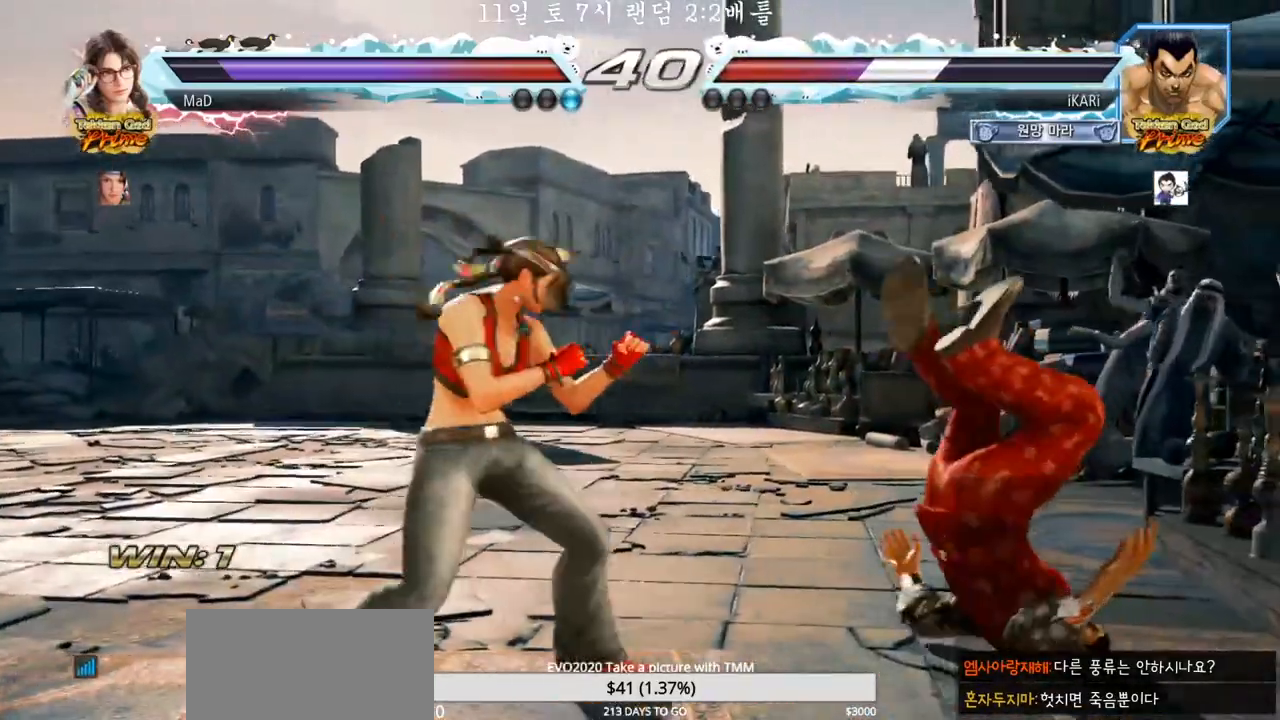
{"buttons": ["TRIANGLE"], "left_stick": "center", "events": [[17, "SQUARE", "up"], [17, "TRIANGLE", "up"], [67, "SQUARE", "down"], [117, "TRIANGLE", "down"], [133, "SQUARE", "up"], [217, "SQUARE", "down"], [233, "TRIANGLE", "up"], [250, "SQUARE", "up"], [300, "TRIANGLE", "down"], [400, "SQUARE", "down"], [400, "TRIANGLE", "up"], [467, "SQUARE", "up"], [467, "TRIANGLE", "down"]]}
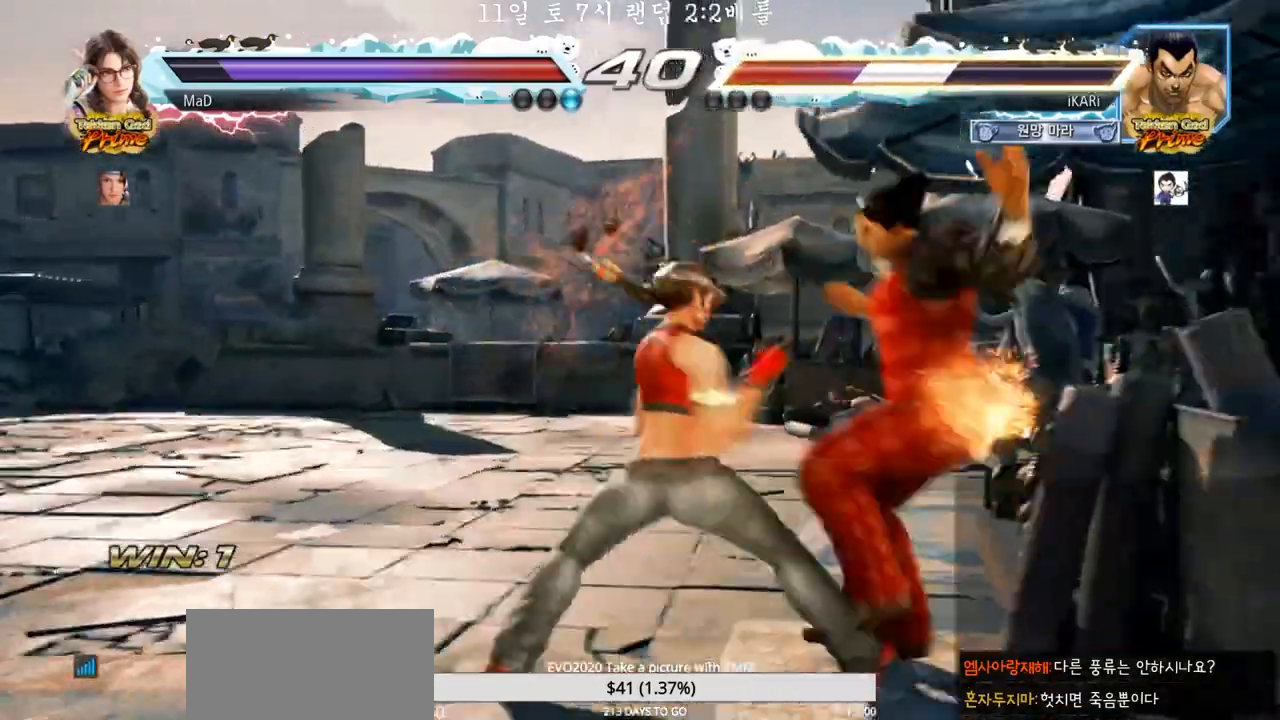
{"buttons": ["TRIANGLE"], "left_stick": "center", "events": [[33, "TRIANGLE", "up"], [50, "SQUARE", "down"], [100, "SQUARE", "up"], [117, "TRIANGLE", "down"], [167, "SQUARE", "down"], [167, "TRIANGLE", "up"], [217, "SQUARE", "up"], [217, "TRIANGLE", "down"], [250, "TRIANGLE", "up"], [283, "SQUARE", "down"], [300, "TRIANGLE", "down"], [333, "SQUARE", "up"], [383, "TRIANGLE", "up"], [400, "SQUARE", "down"], [450, "TRIANGLE", "down"], [467, "SQUARE", "up"]]}
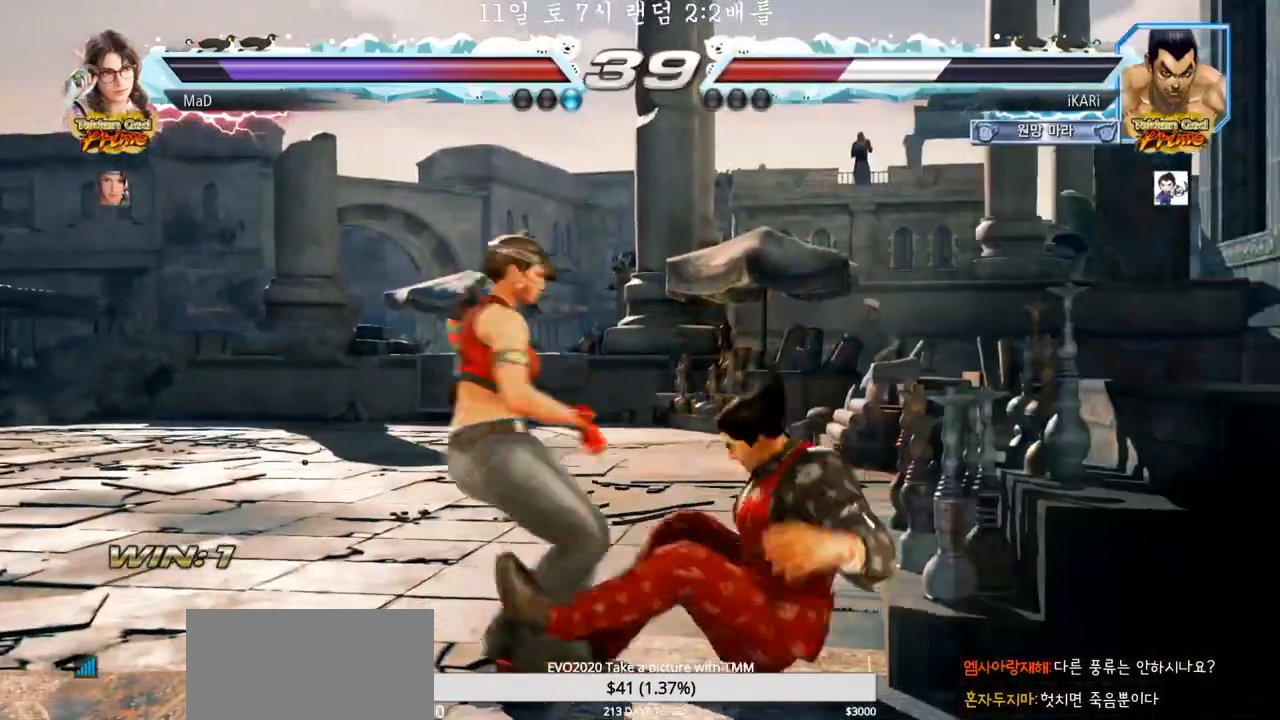
{"buttons": [], "left_stick": "center", "events": [[17, "SQUARE", "down"], [17, "TRIANGLE", "up"], [50, "TRIANGLE", "down"], [67, "SQUARE", "up"], [100, "TRIANGLE", "up"], [117, "SQUARE", "down"], [150, "TRIANGLE", "down"], [183, "SQUARE", "up"], [183, "TRIANGLE", "up"], [217, "SQUARE", "down"], [217, "TRIANGLE", "down"], [267, "SQUARE", "up"], [267, "TRIANGLE", "up"]]}
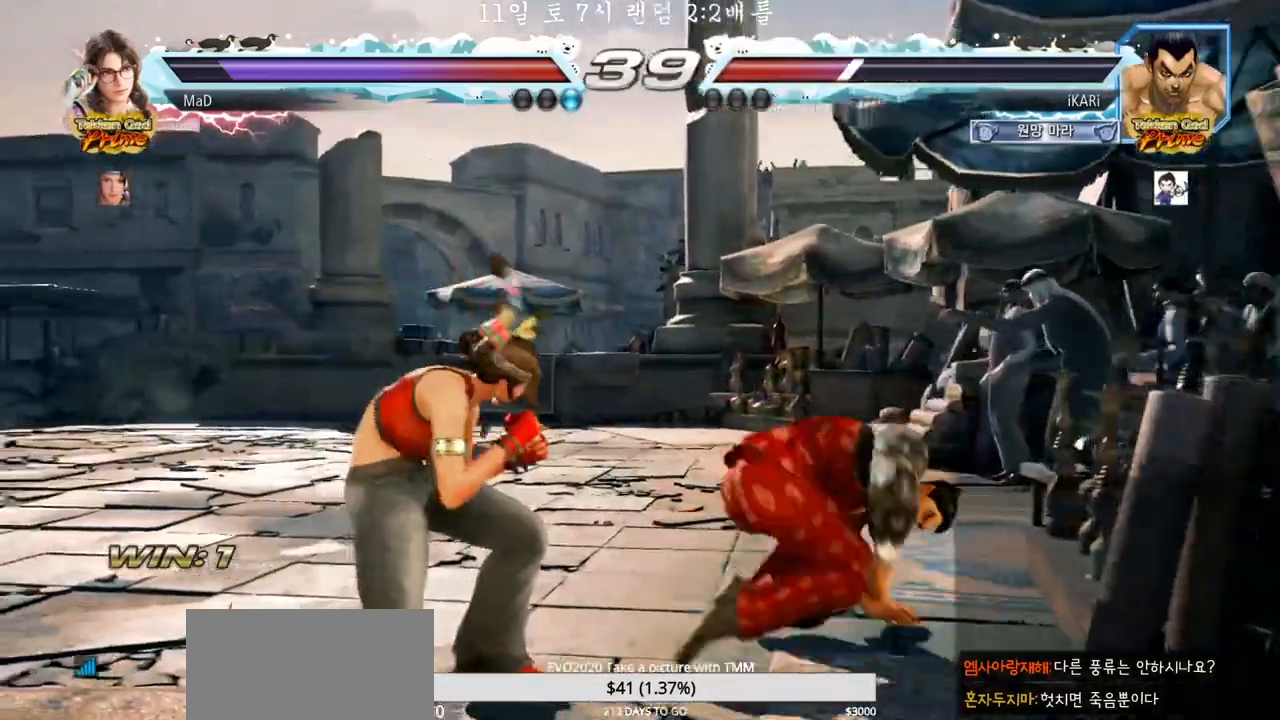
{"buttons": [], "left_stick": "down-right", "events": [[83, "left_stick", "right"], [133, "left_stick", "center"], [200, "left_stick", "right"], [350, "left_stick", "down-right"]]}
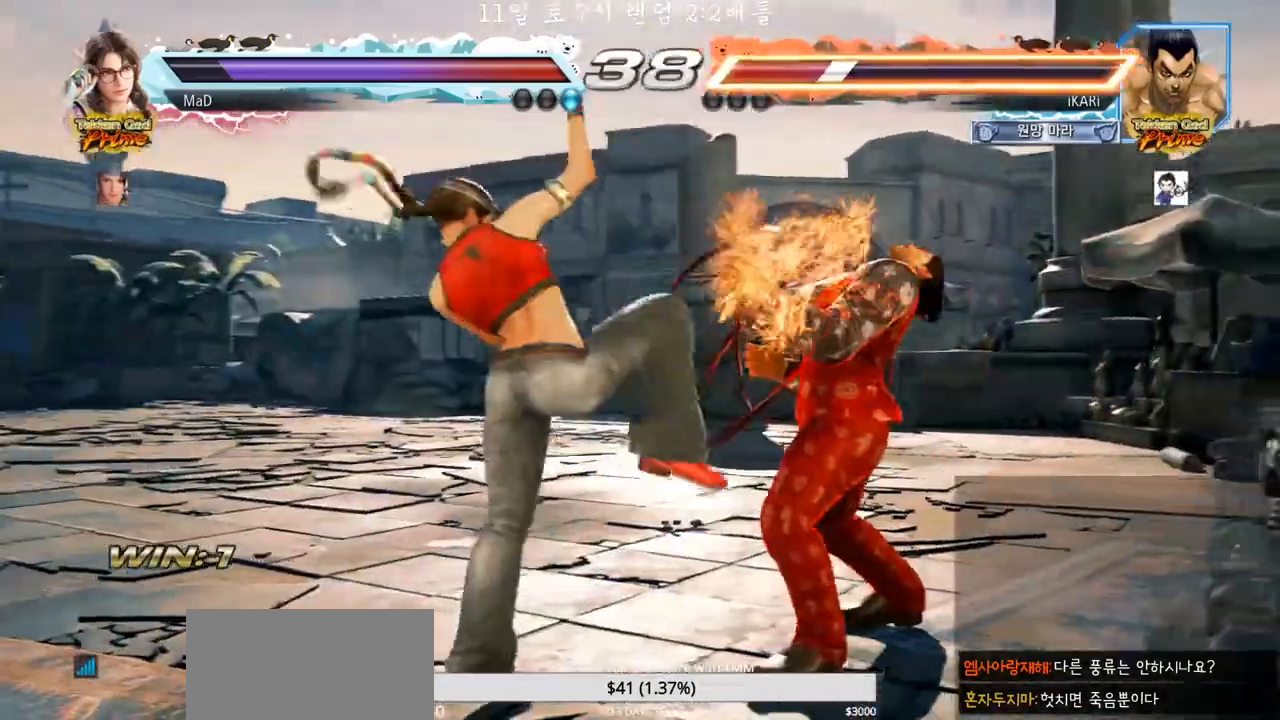
{"buttons": [], "left_stick": "right", "events": [[50, "left_stick", "right"]]}
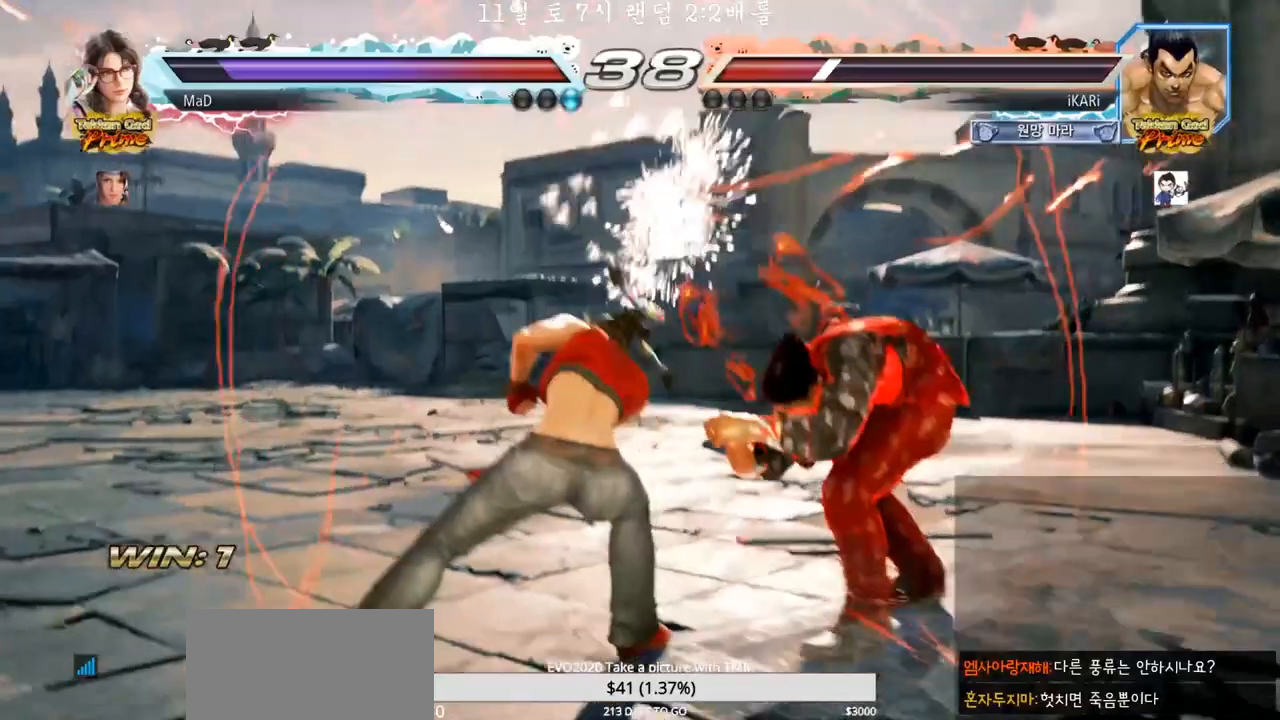
{"buttons": [], "left_stick": "center", "events": [[300, "left_stick", "center"], [367, "SQUARE", "down"], [400, "SQUARE", "up"]]}
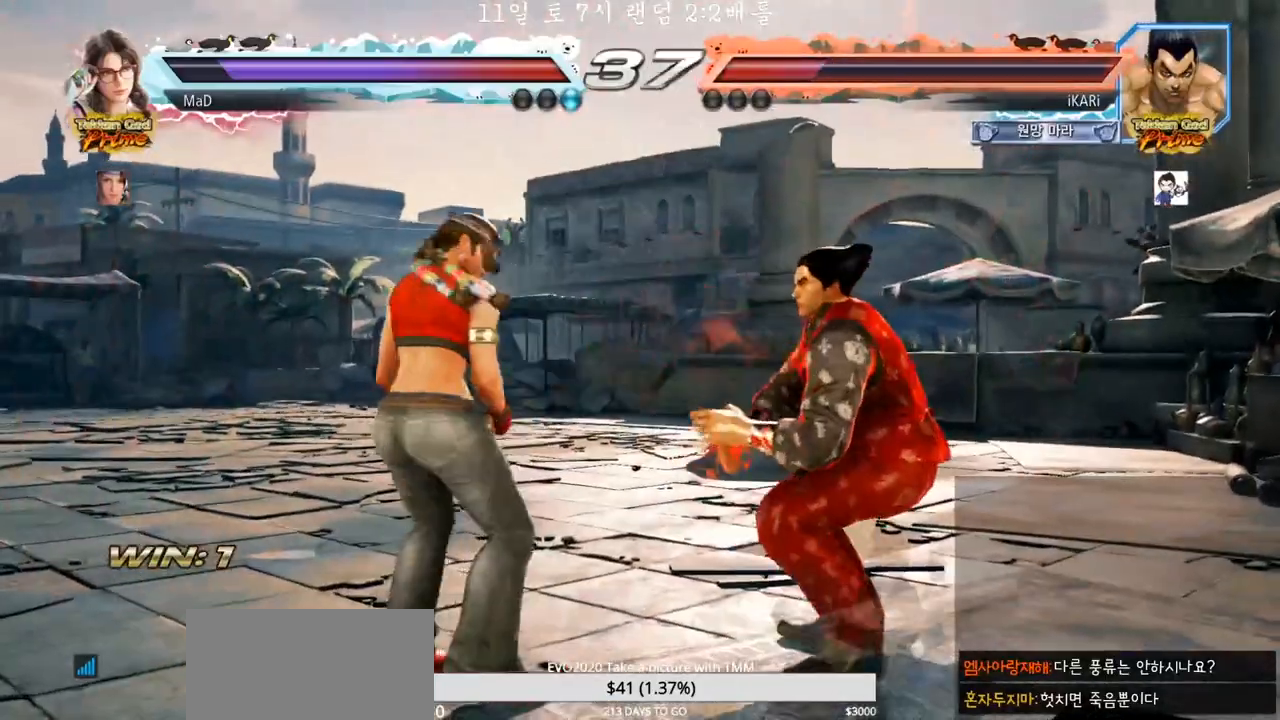
{"buttons": [], "left_stick": "right", "events": [[117, "left_stick", "right"]]}
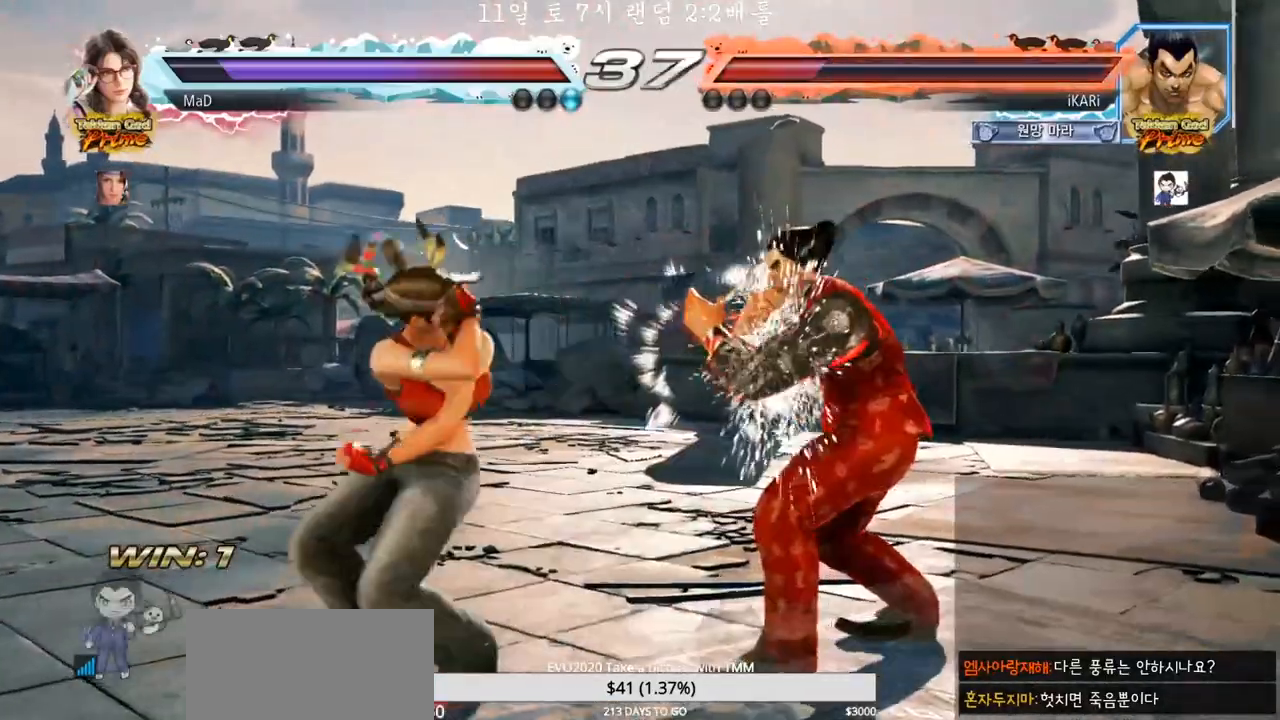
{"buttons": [], "left_stick": "center", "events": [[17, "left_stick", "center"], [83, "left_stick", "right"], [183, "left_stick", "down"], [350, "left_stick", "right"], [467, "left_stick", "center"]]}
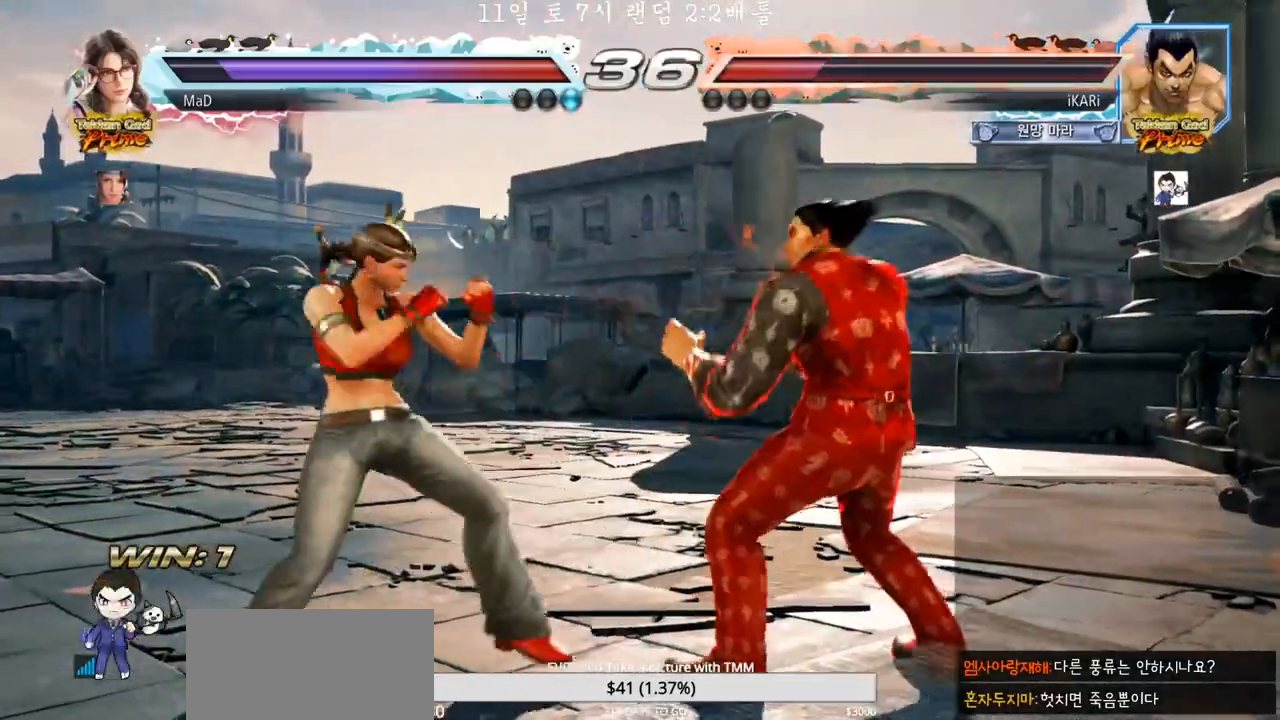
{"buttons": [], "left_stick": "center", "events": [[33, "left_stick", "right"], [450, "left_stick", "center"]]}
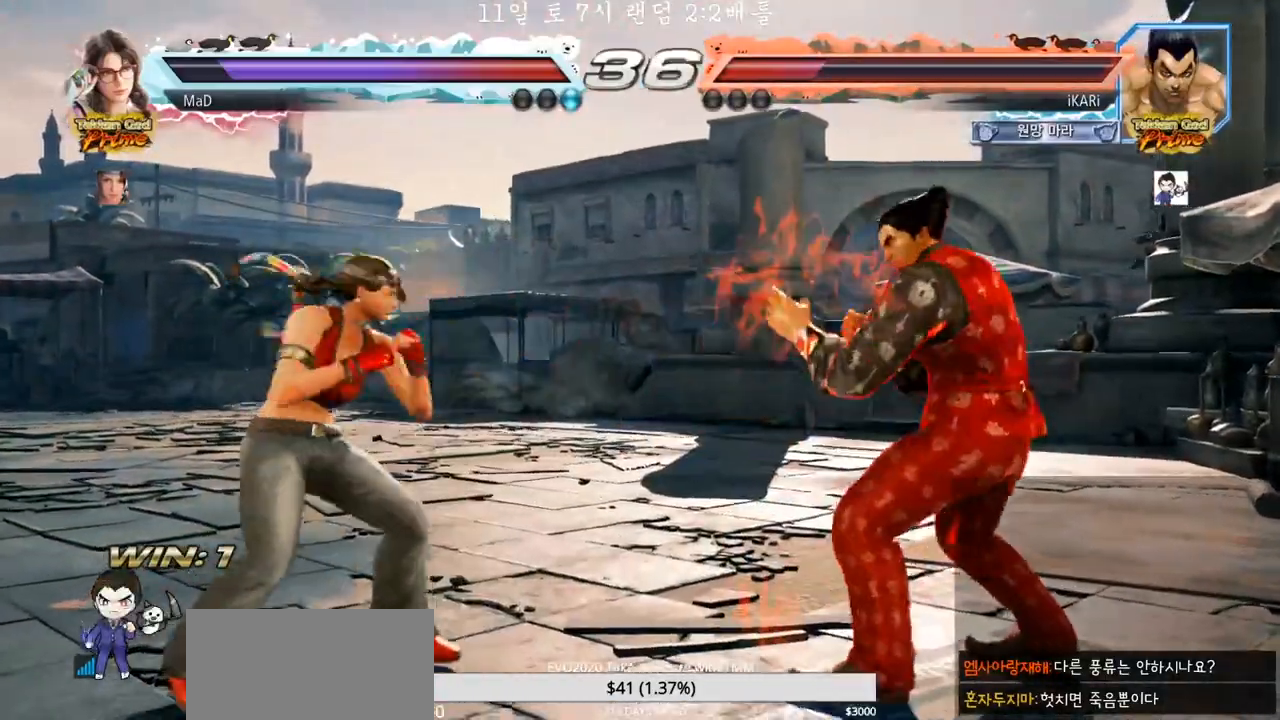
{"buttons": [], "left_stick": "right", "events": [[217, "left_stick", "right"]]}
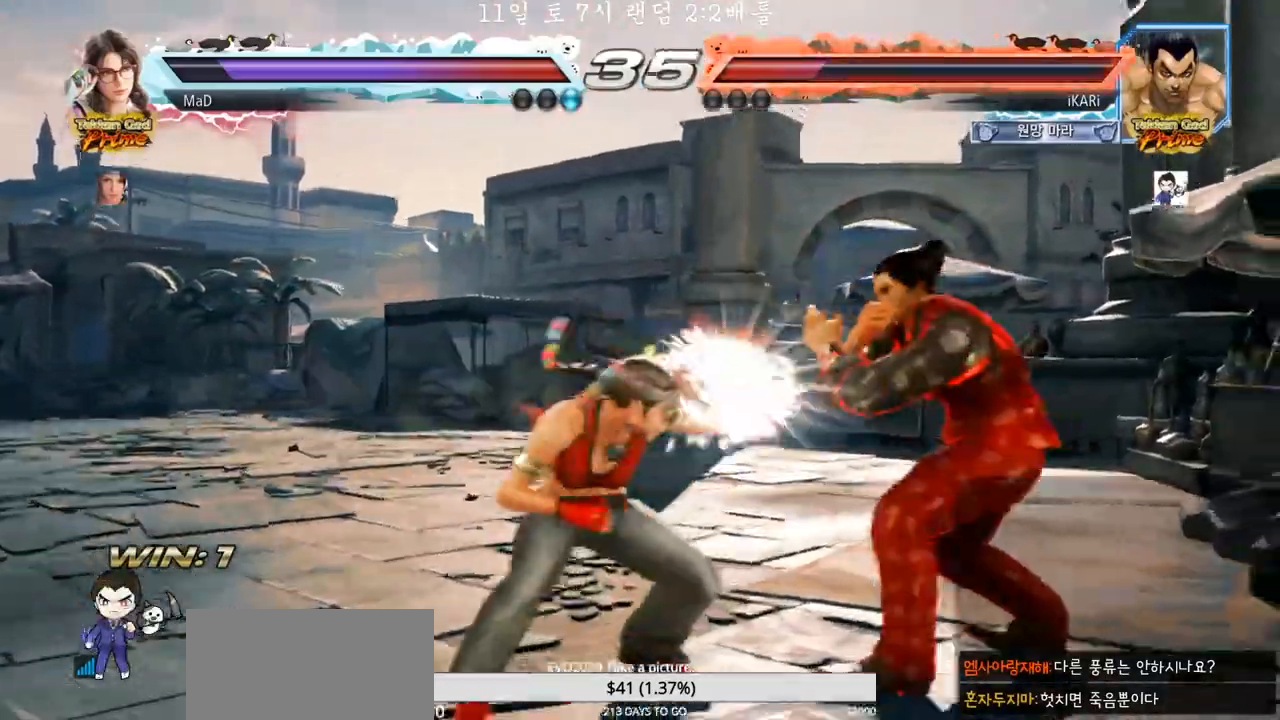
{"buttons": [], "left_stick": "right", "events": [[167, "left_stick", "center"], [333, "left_stick", "right"]]}
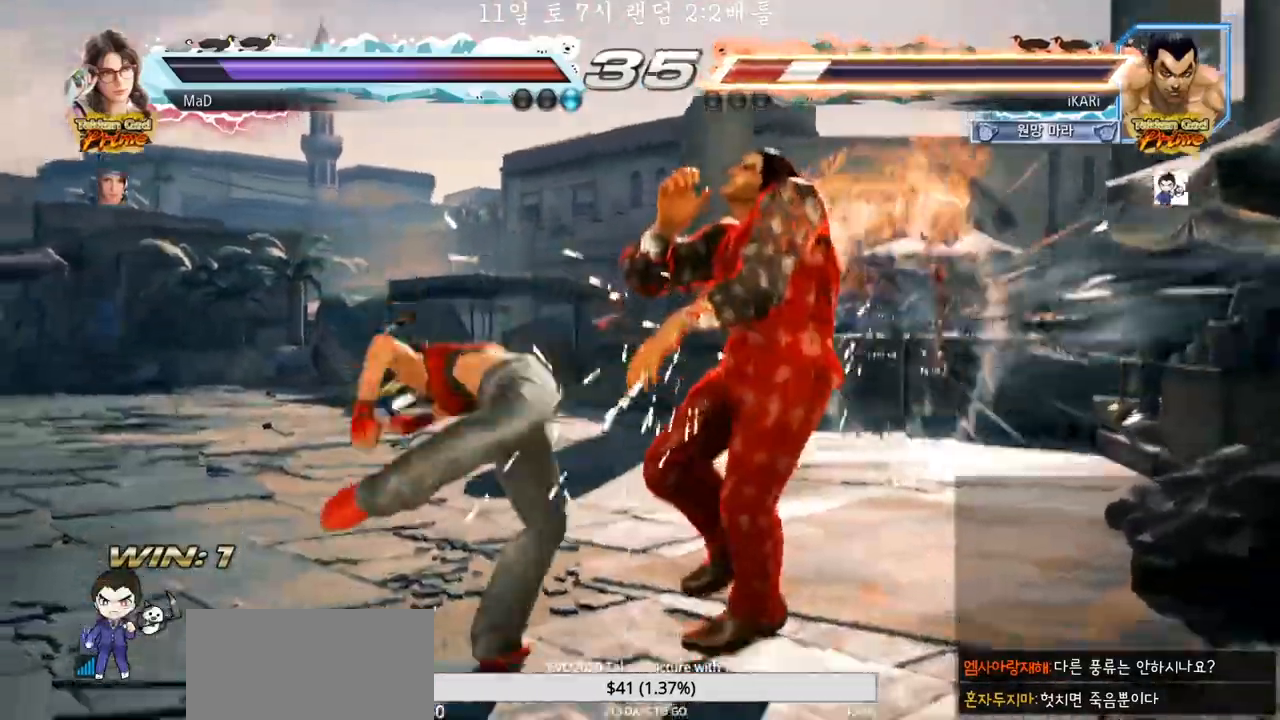
{"buttons": [], "left_stick": "center", "events": [[217, "left_stick", "center"]]}